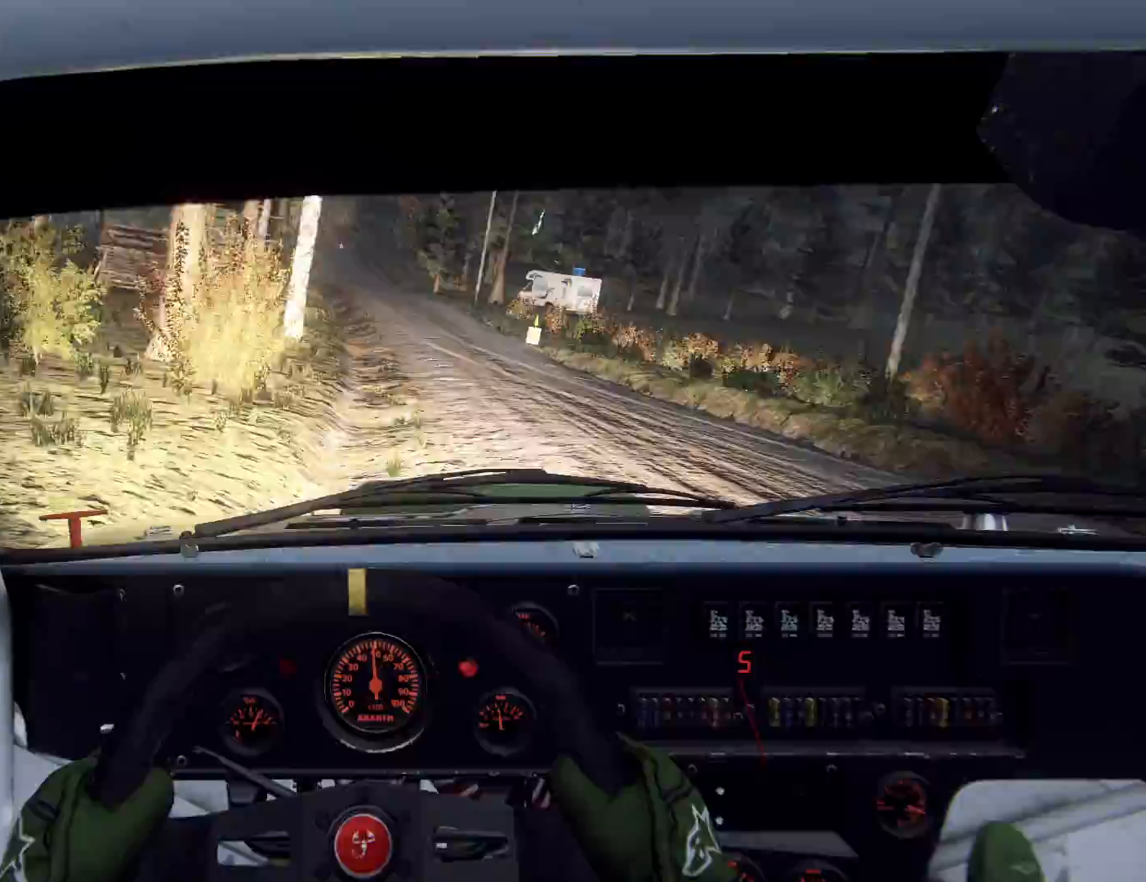
Gameplay with a controller (Xbox layout); each line is a JSON object with the inputs held at the frame after it. "events" lists button and stick changes between this image and that frame as [ms after this image, input, new state], when the widget could be followed in between.
{"buttons": [], "left_stick": "right", "right_stick": "up", "events": [[100, "left_stick", "center"], [267, "left_stick", "down-left"], [333, "left_stick", "center"], [433, "right_stick", "up"], [500, "left_stick", "right"]]}
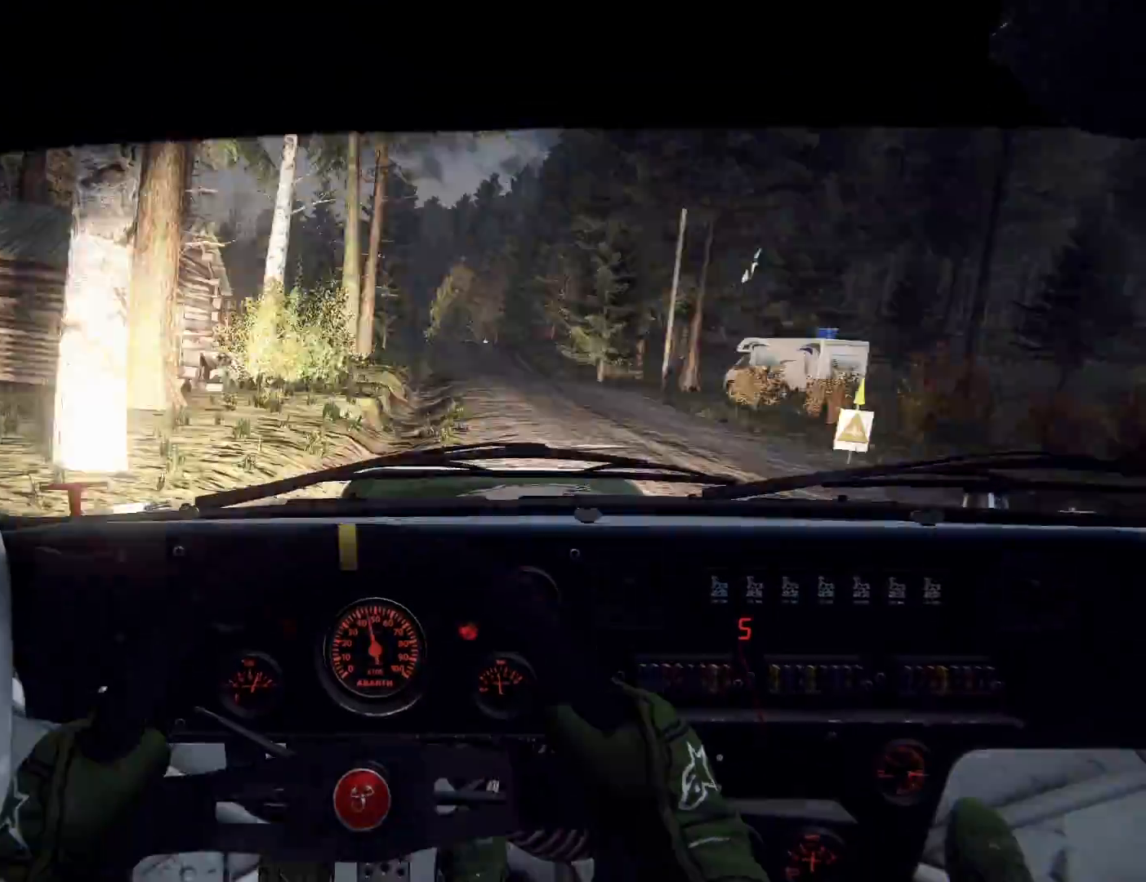
{"buttons": ["L2"], "left_stick": "center", "right_stick": "center", "events": [[200, "right_stick", "center"], [433, "L2", "down"], [467, "left_stick", "center"]]}
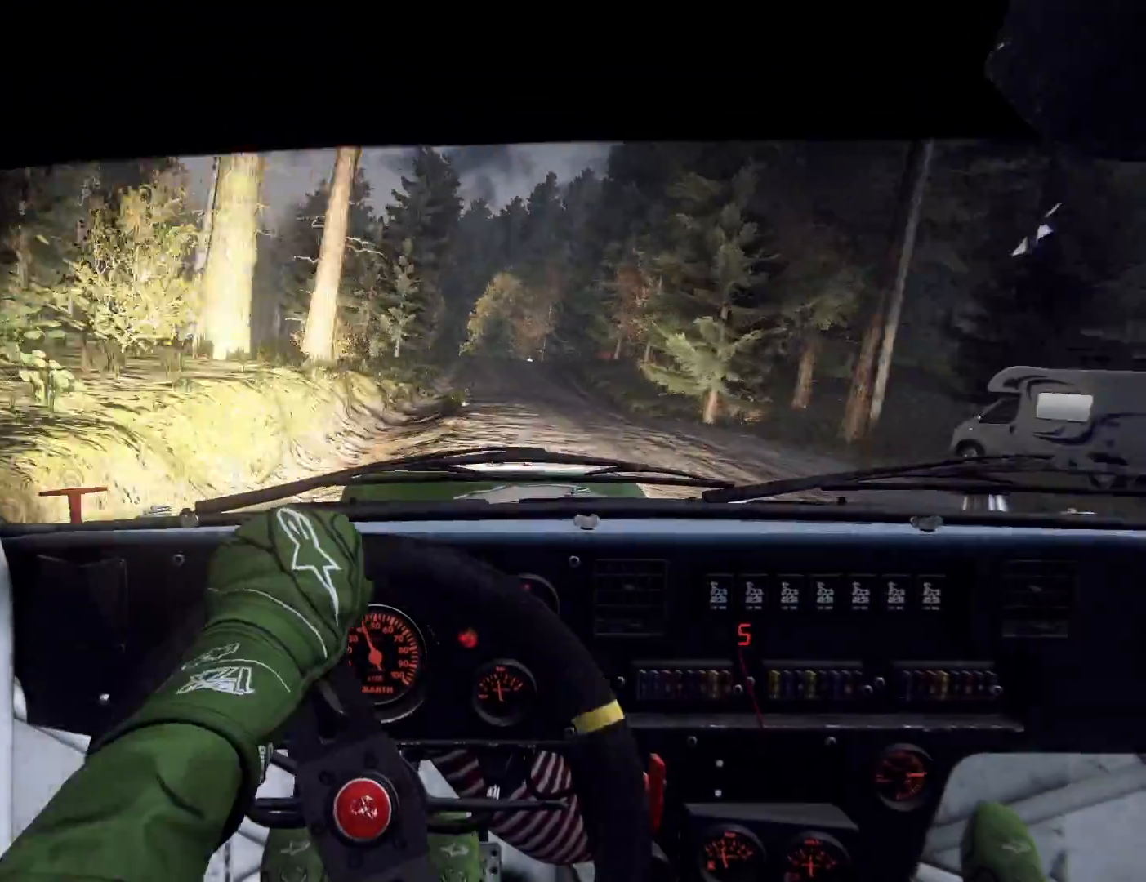
{"buttons": [], "left_stick": "center", "right_stick": "center", "events": [[33, "L2", "up"], [100, "left_stick", "right"], [233, "right_stick", "up"], [267, "left_stick", "center"], [433, "right_stick", "center"]]}
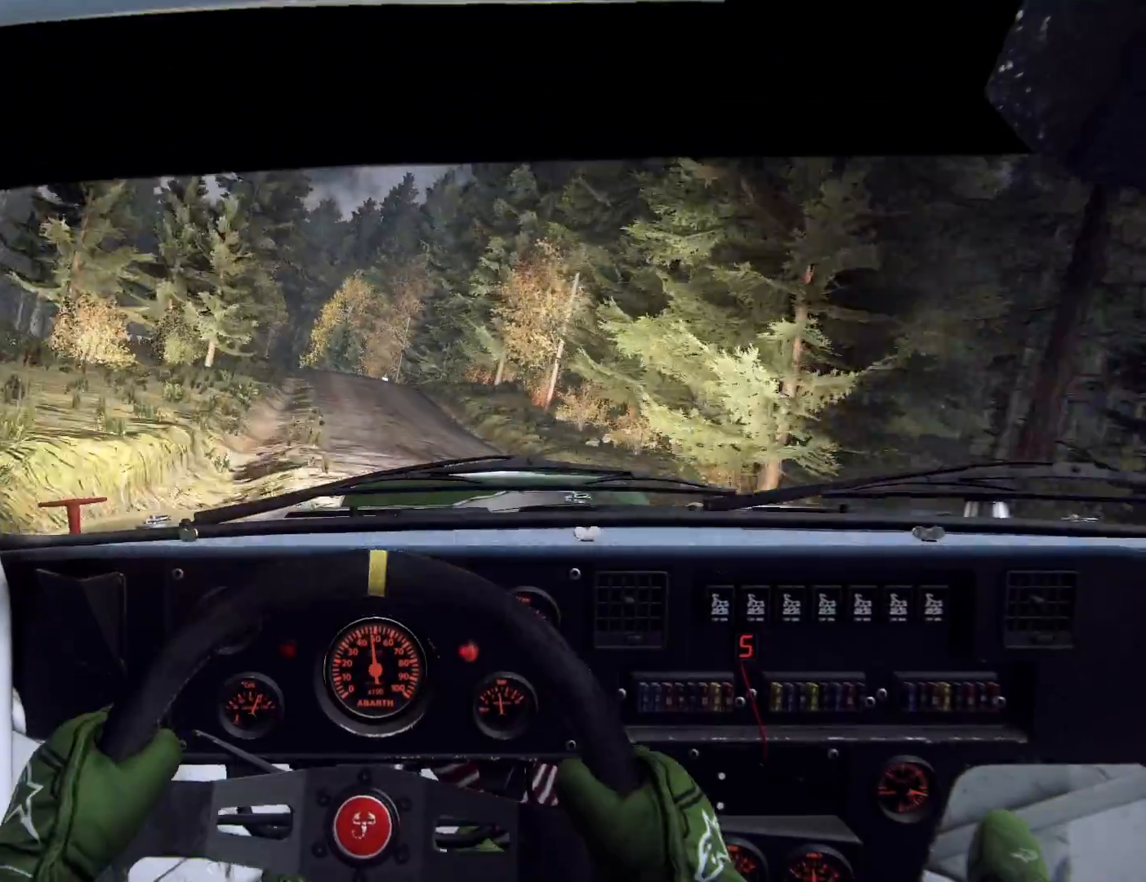
{"buttons": [], "left_stick": "left", "right_stick": "center", "events": [[100, "left_stick", "right"], [133, "right_stick", "up"], [200, "left_stick", "left"], [300, "left_stick", "center"], [400, "left_stick", "left"], [400, "right_stick", "center"]]}
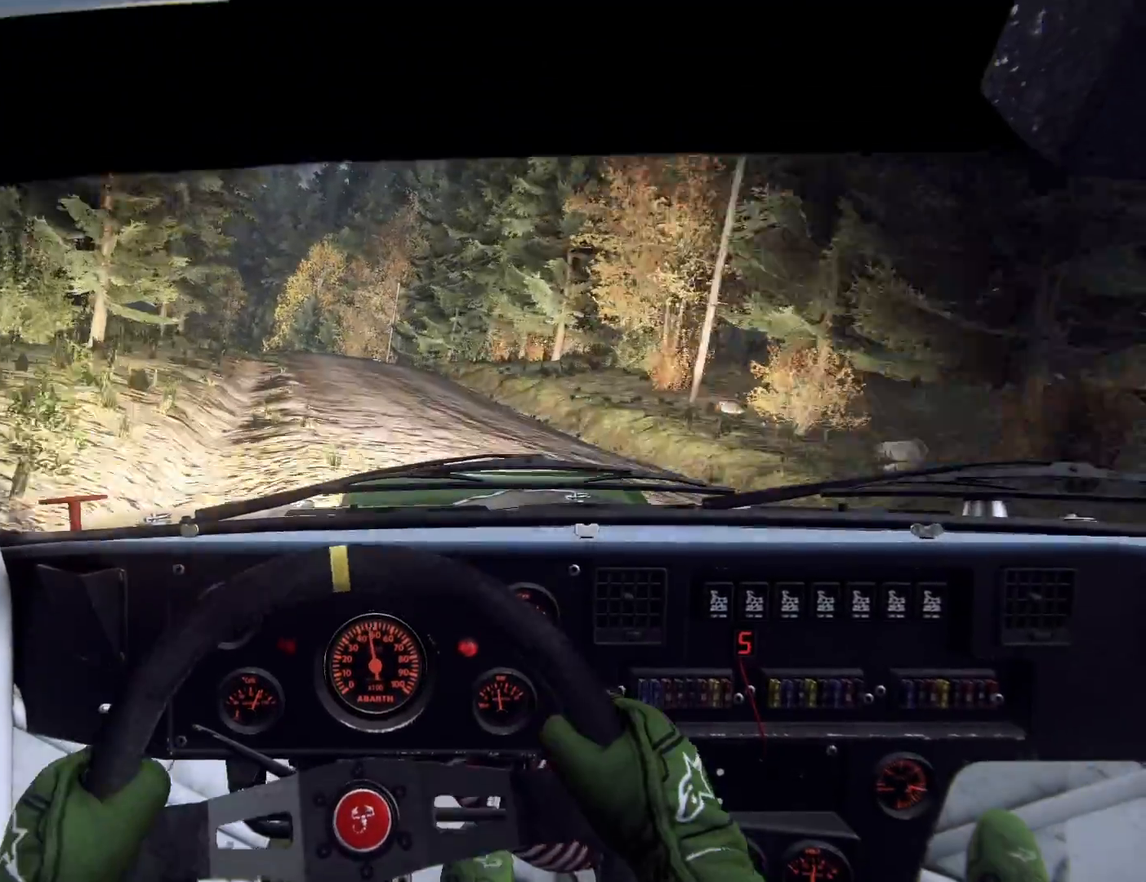
{"buttons": [], "left_stick": "center", "right_stick": "center", "events": [[67, "left_stick", "center"], [133, "L2", "down"], [200, "left_stick", "right"], [233, "L2", "up"], [267, "L2", "down"], [400, "L1", "down"], [400, "L2", "up"], [467, "L1", "up"], [500, "left_stick", "center"]]}
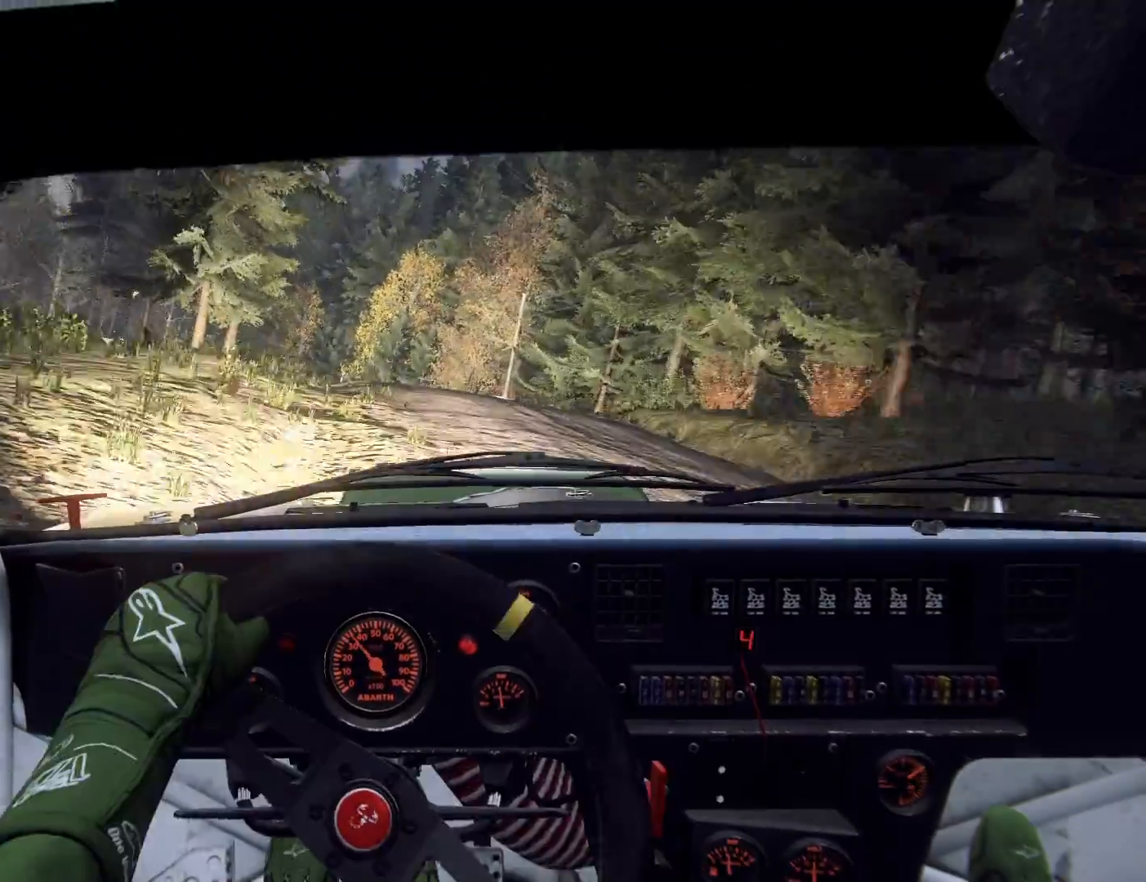
{"buttons": [], "left_stick": "down-left", "right_stick": "center", "events": [[100, "left_stick", "left"], [233, "L2", "down"], [333, "L2", "up"], [500, "left_stick", "down-left"]]}
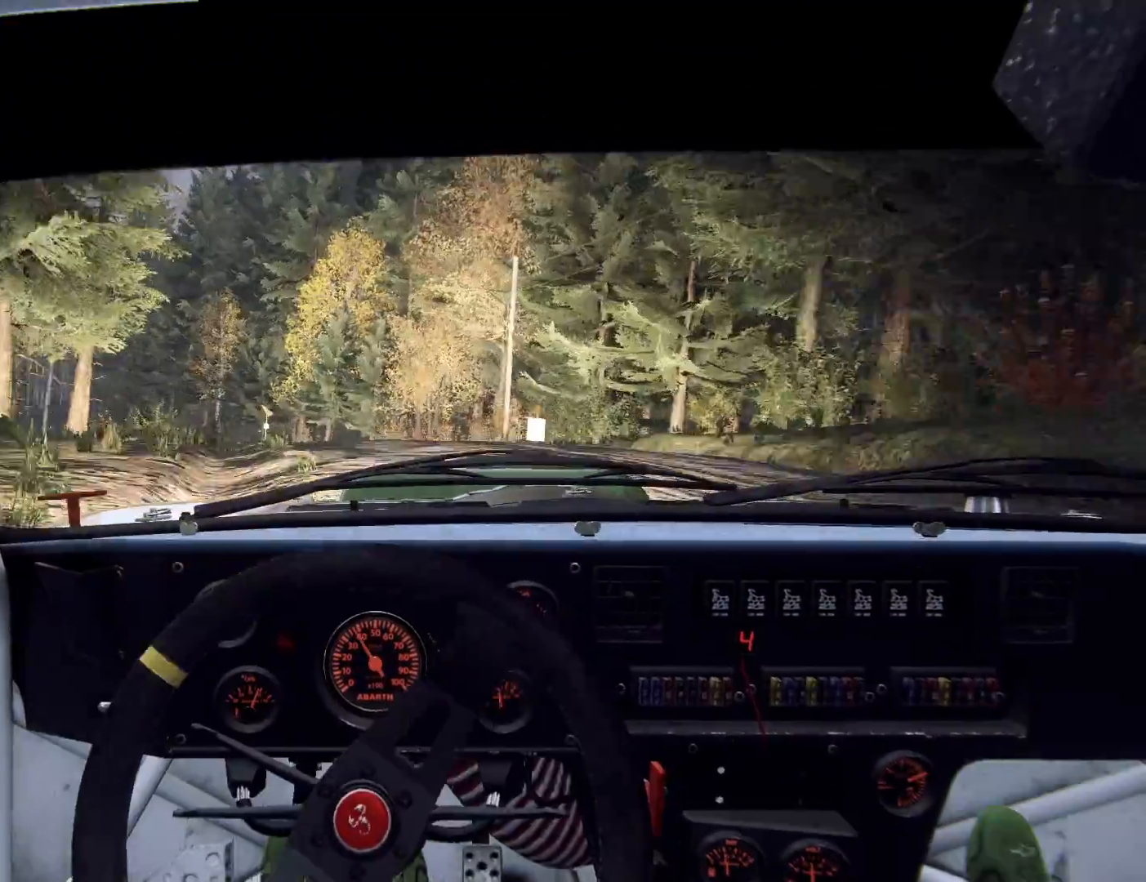
{"buttons": [], "left_stick": "center", "right_stick": "center", "events": [[233, "L2", "down"], [233, "left_stick", "left"], [333, "L2", "up"], [400, "left_stick", "center"]]}
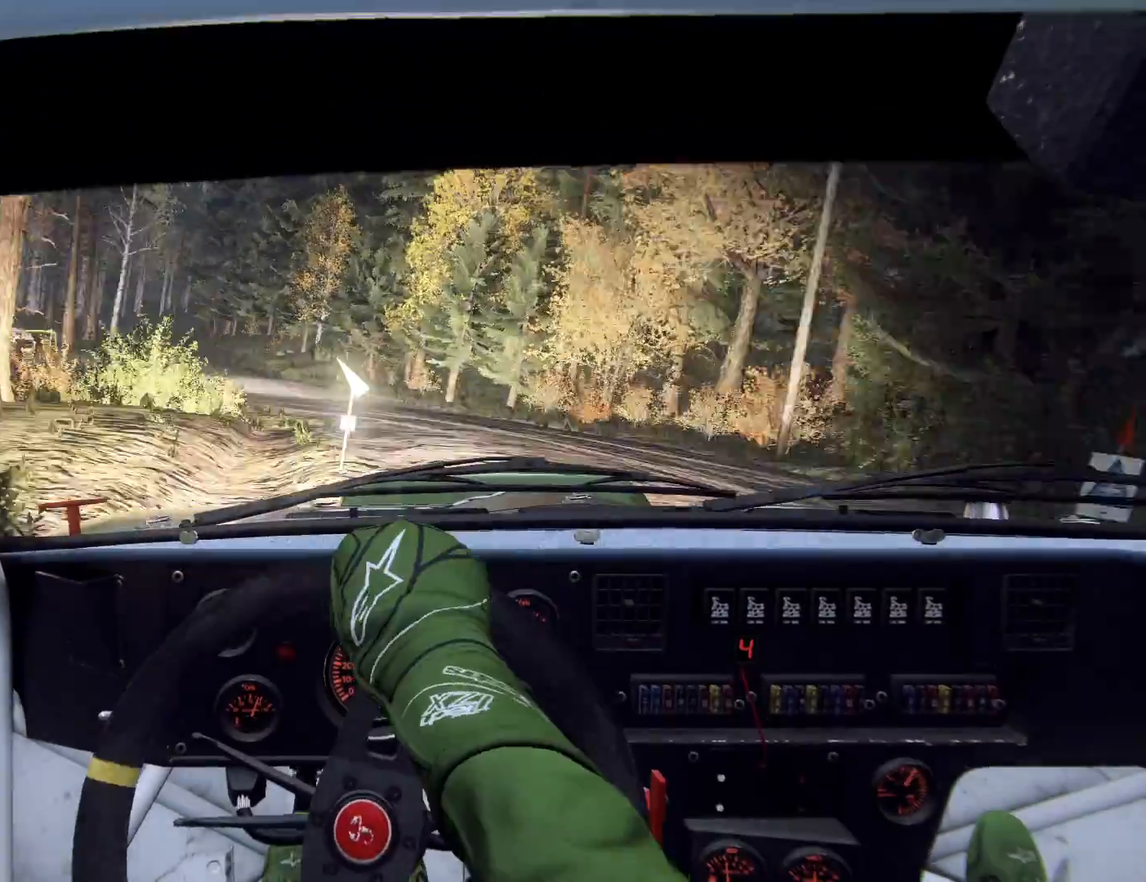
{"buttons": [], "left_stick": "center", "right_stick": "center", "events": [[100, "left_stick", "right"], [100, "right_stick", "up"], [167, "left_stick", "center"], [233, "right_stick", "center"], [333, "left_stick", "down-left"], [467, "left_stick", "center"]]}
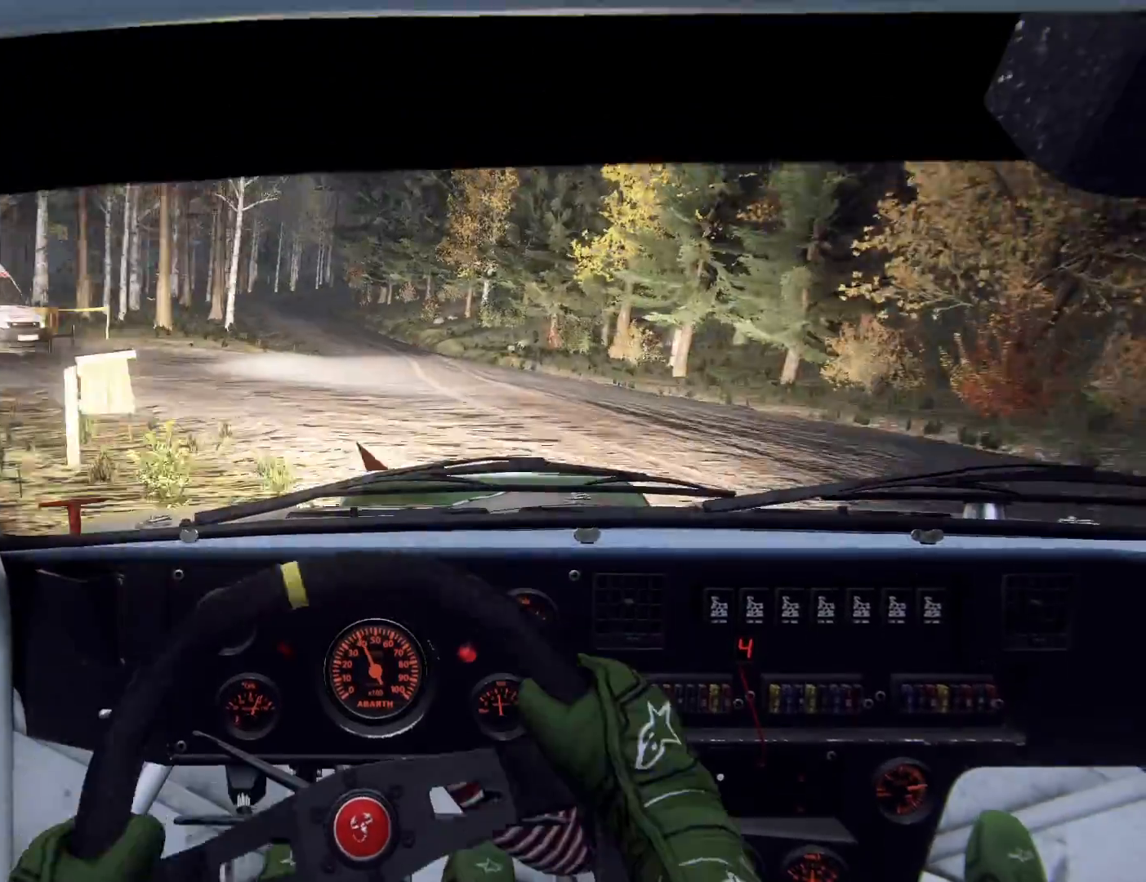
{"buttons": [], "left_stick": "right", "right_stick": "up", "events": [[67, "right_stick", "up"], [100, "left_stick", "right"], [200, "left_stick", "left"], [267, "left_stick", "center"], [400, "left_stick", "right"]]}
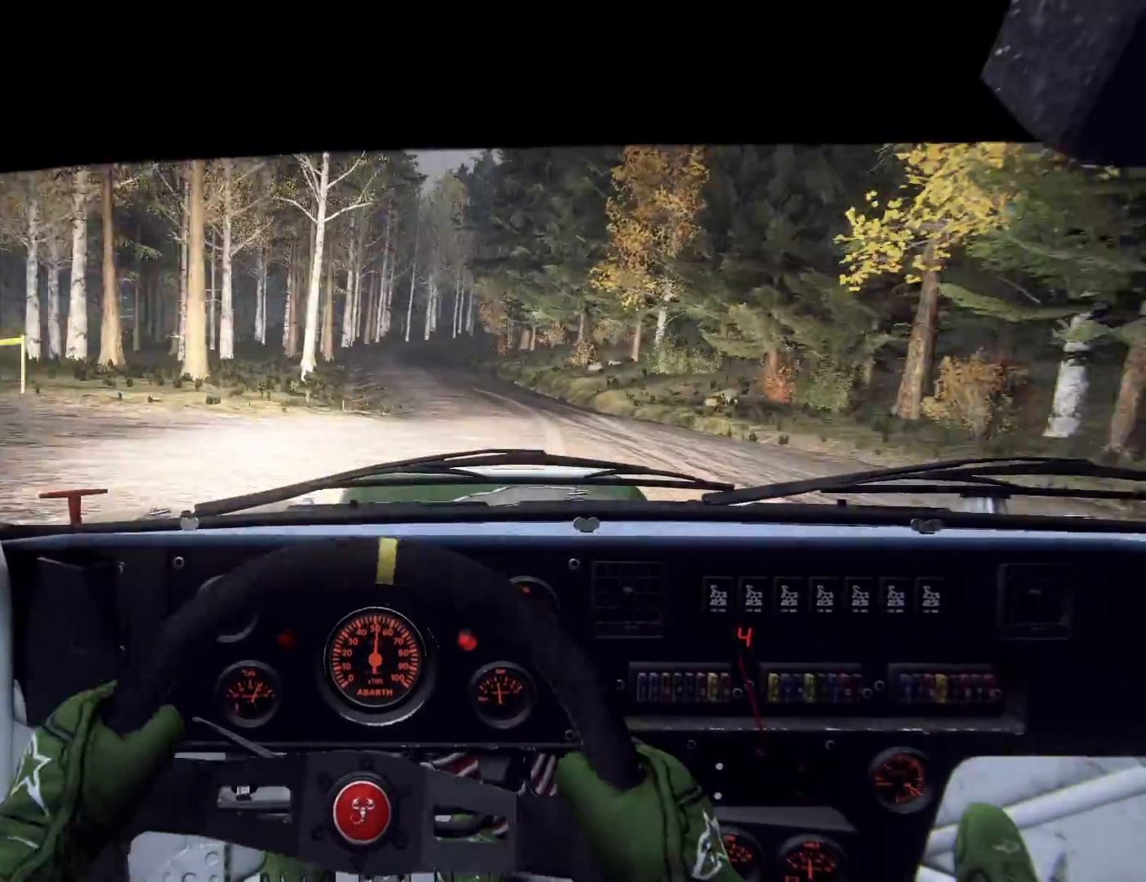
{"buttons": [], "left_stick": "right", "right_stick": "up", "events": [[100, "left_stick", "center"], [233, "left_stick", "left"], [333, "left_stick", "center"], [500, "left_stick", "right"]]}
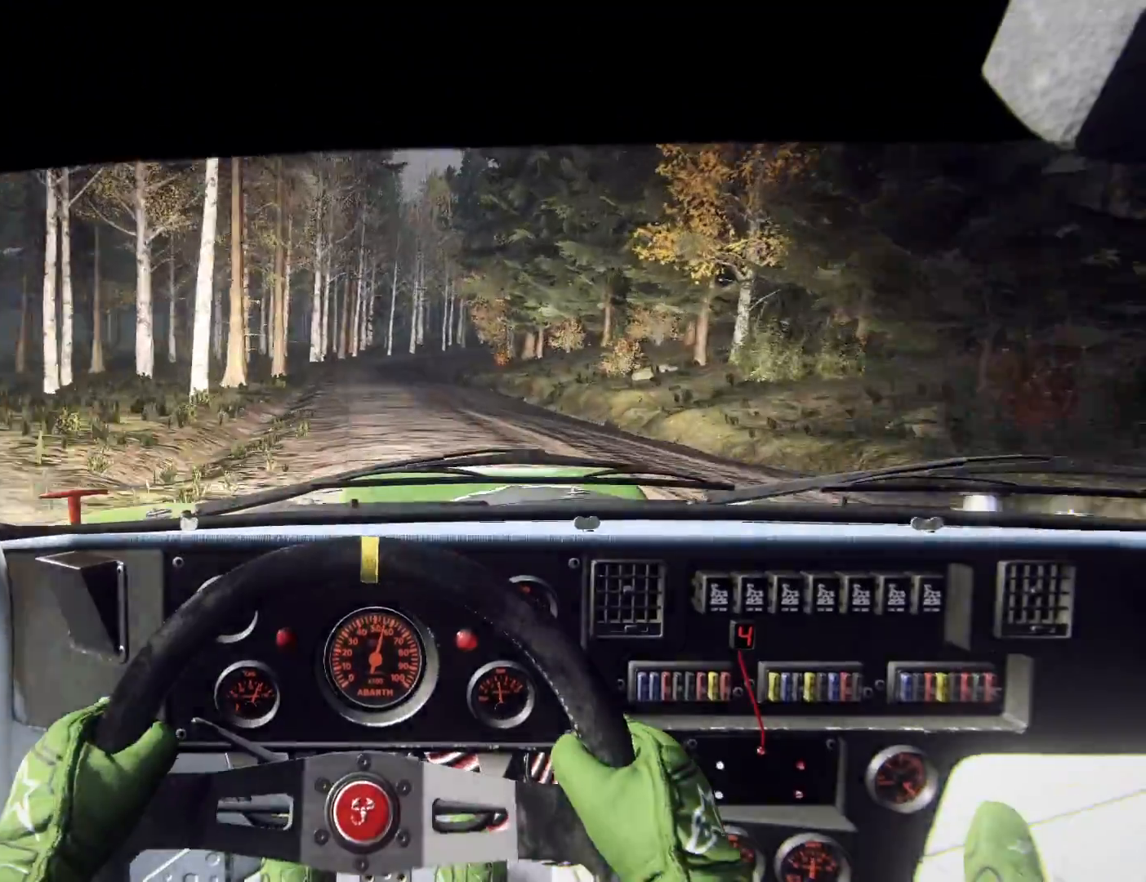
{"buttons": [], "left_stick": "center", "right_stick": "up", "events": [[67, "left_stick", "center"], [167, "left_stick", "down-left"], [300, "left_stick", "center"]]}
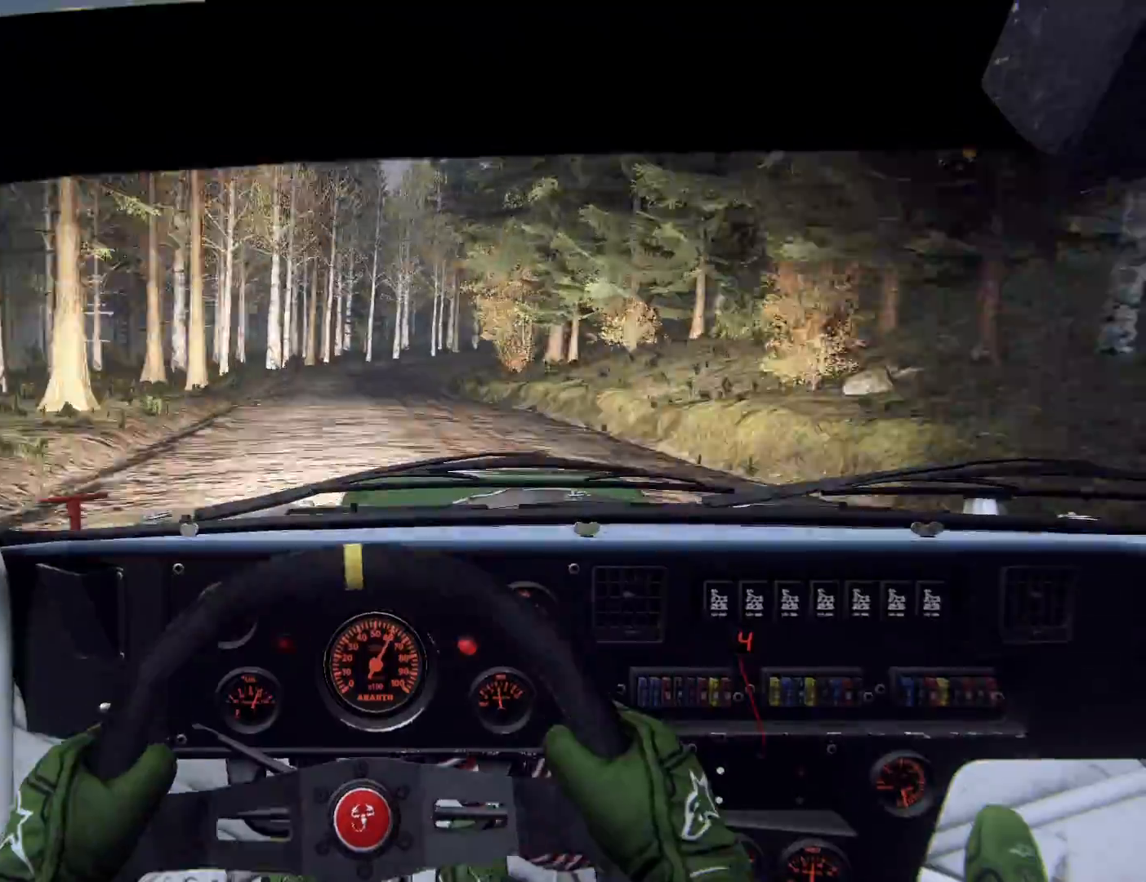
{"buttons": [], "left_stick": "center", "right_stick": "up", "events": [[200, "left_stick", "right"], [367, "left_stick", "center"]]}
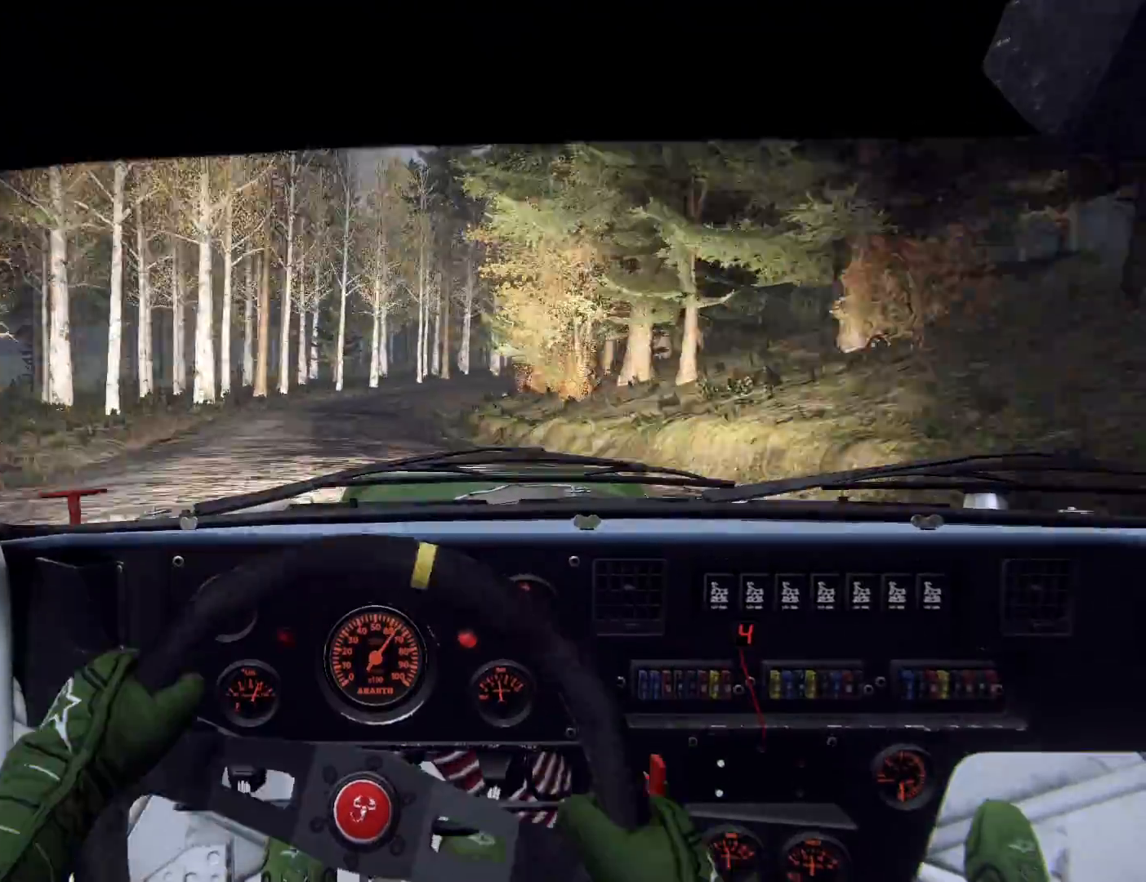
{"buttons": [], "left_stick": "right", "right_stick": "center", "events": [[33, "left_stick", "right"], [367, "left_stick", "center"], [433, "L2", "down"], [433, "left_stick", "right"], [433, "right_stick", "center"], [500, "L2", "up"]]}
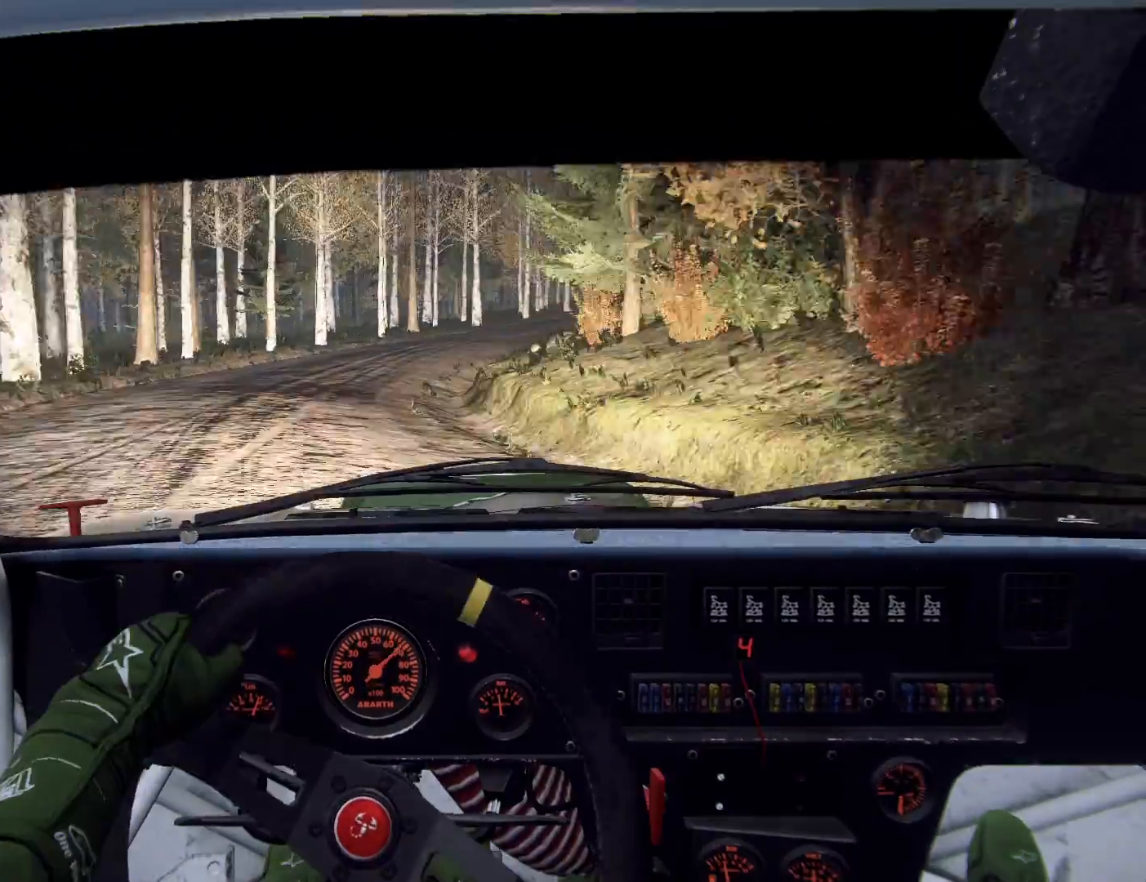
{"buttons": [], "left_stick": "center", "right_stick": "center", "events": [[67, "left_stick", "center"], [133, "L2", "down"], [167, "left_stick", "right"], [233, "L2", "up"], [433, "left_stick", "center"]]}
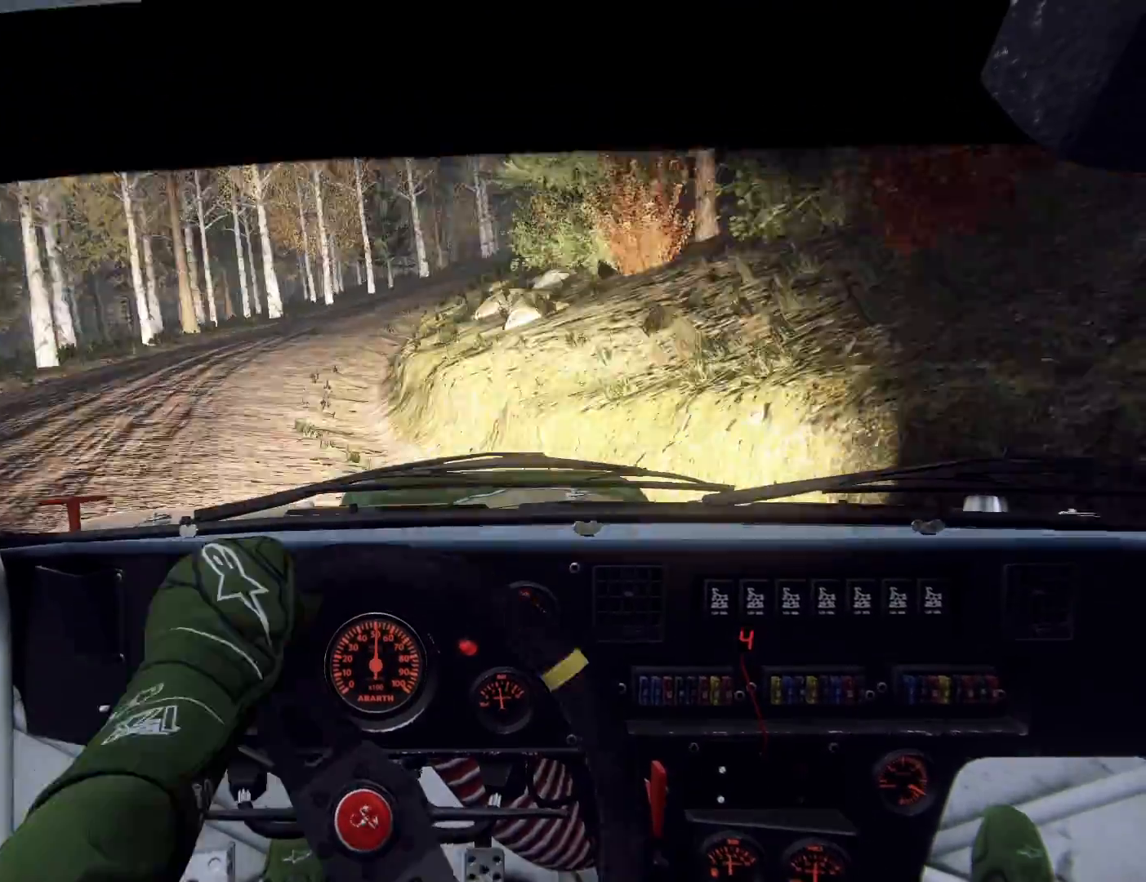
{"buttons": [], "left_stick": "down-left", "right_stick": "center", "events": [[67, "left_stick", "down-left"], [67, "right_stick", "up"], [167, "right_stick", "center"]]}
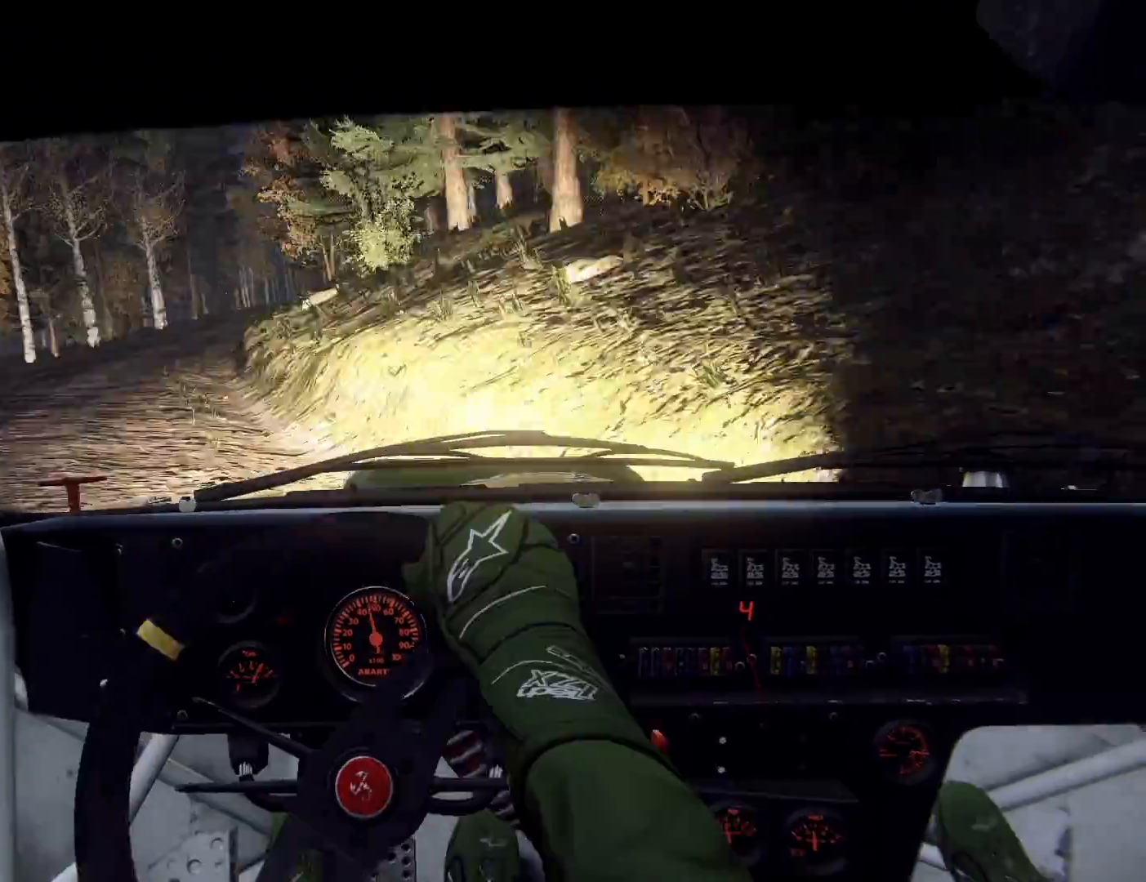
{"buttons": [], "left_stick": "right", "right_stick": "center", "events": [[33, "left_stick", "center"], [133, "left_stick", "left"], [333, "left_stick", "right"], [333, "right_stick", "up"], [400, "left_stick", "center"], [467, "left_stick", "right"], [467, "right_stick", "center"]]}
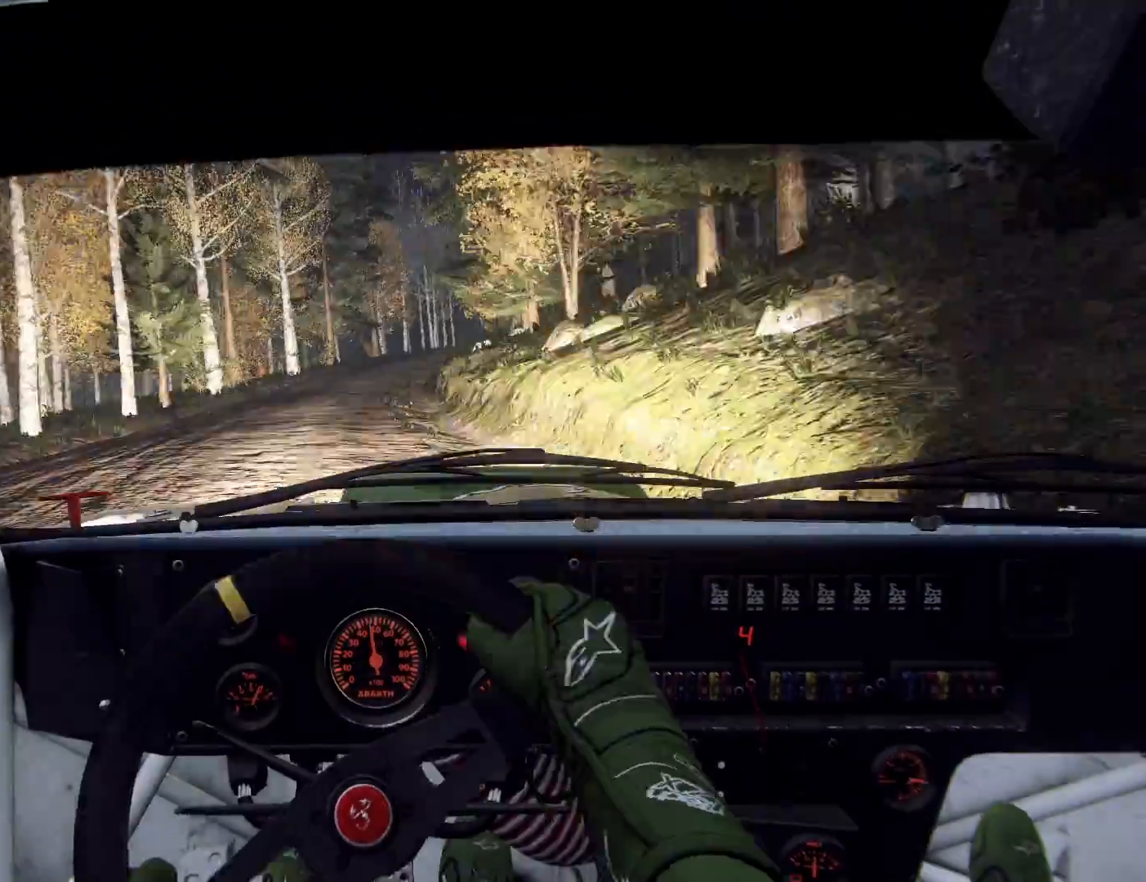
{"buttons": [], "left_stick": "right", "right_stick": "up", "events": [[100, "right_stick", "up-right"], [233, "right_stick", "center"], [400, "left_stick", "center"], [400, "right_stick", "up"], [500, "left_stick", "right"]]}
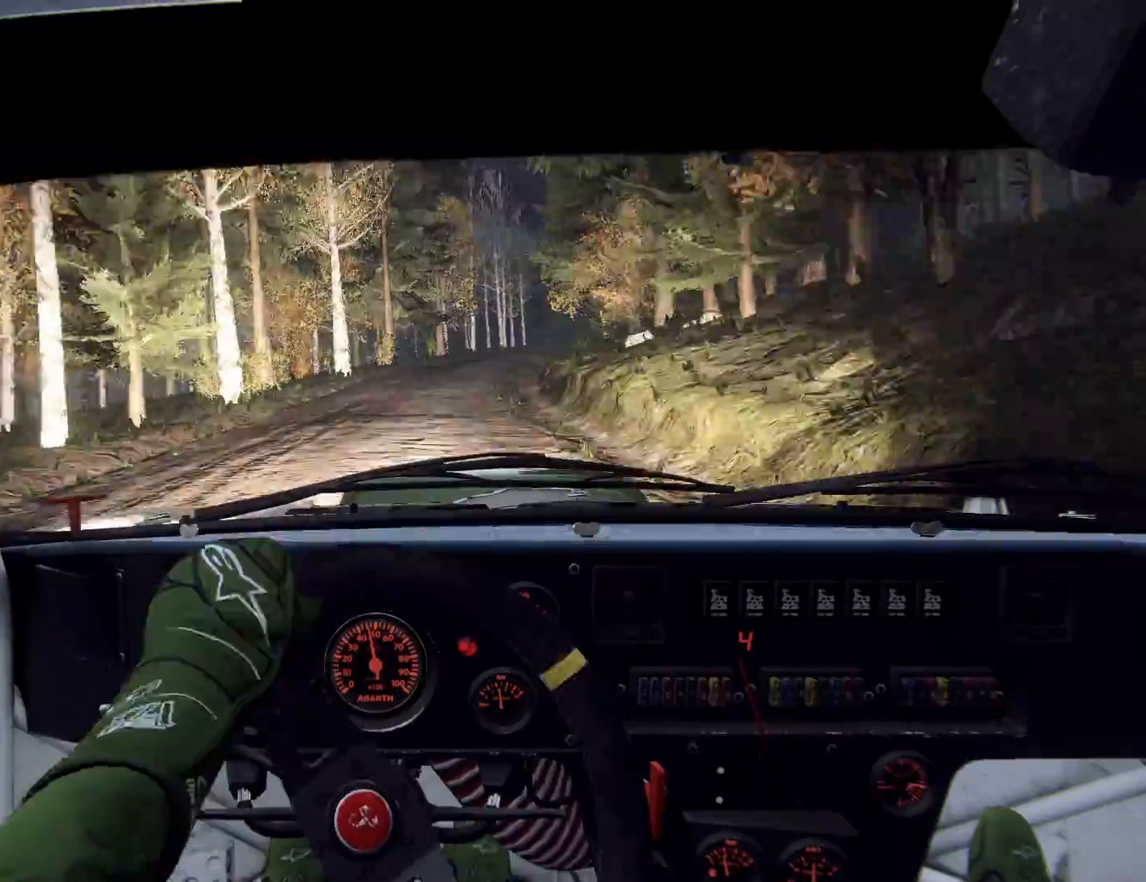
{"buttons": [], "left_stick": "center", "right_stick": "up", "events": [[133, "left_stick", "center"], [333, "left_stick", "down-left"], [500, "left_stick", "center"]]}
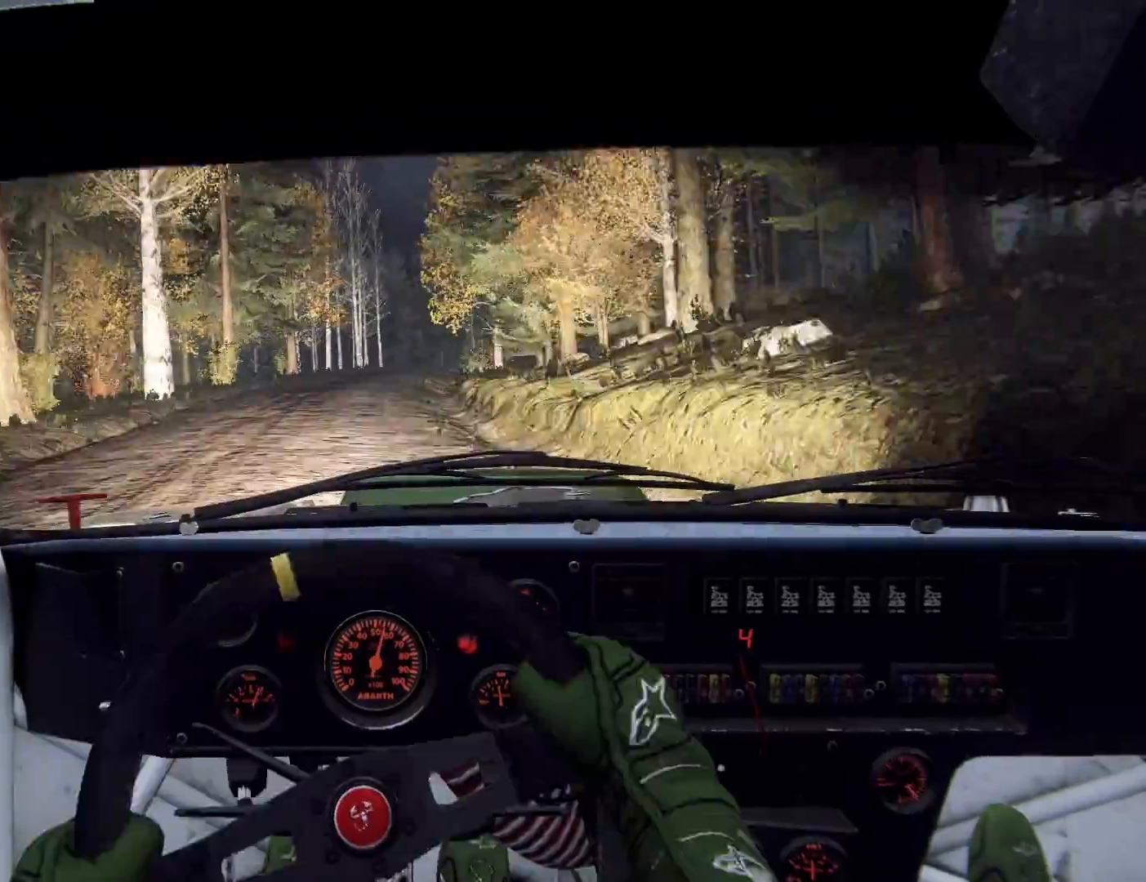
{"buttons": [], "left_stick": "center", "right_stick": "center", "events": [[133, "left_stick", "right"], [400, "right_stick", "center"], [433, "left_stick", "center"]]}
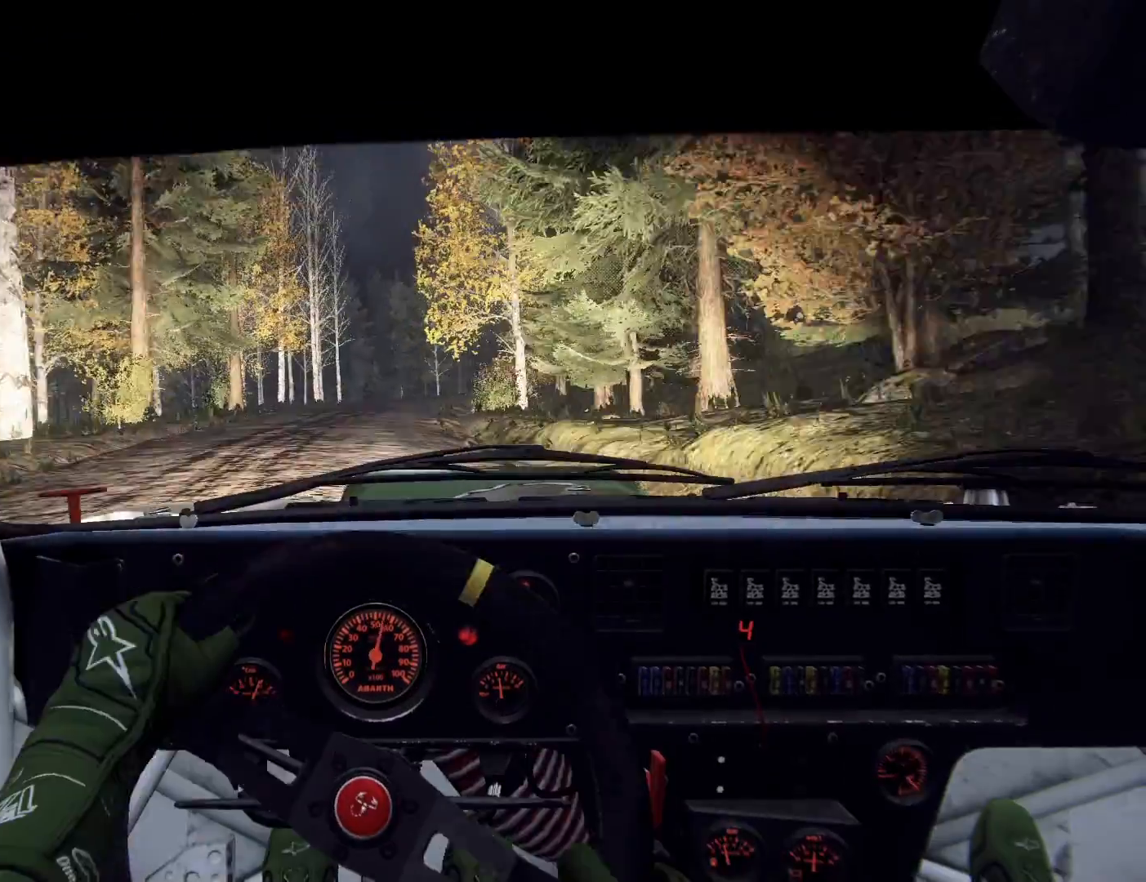
{"buttons": [], "left_stick": "left", "right_stick": "up", "events": [[67, "right_stick", "up"], [433, "left_stick", "left"]]}
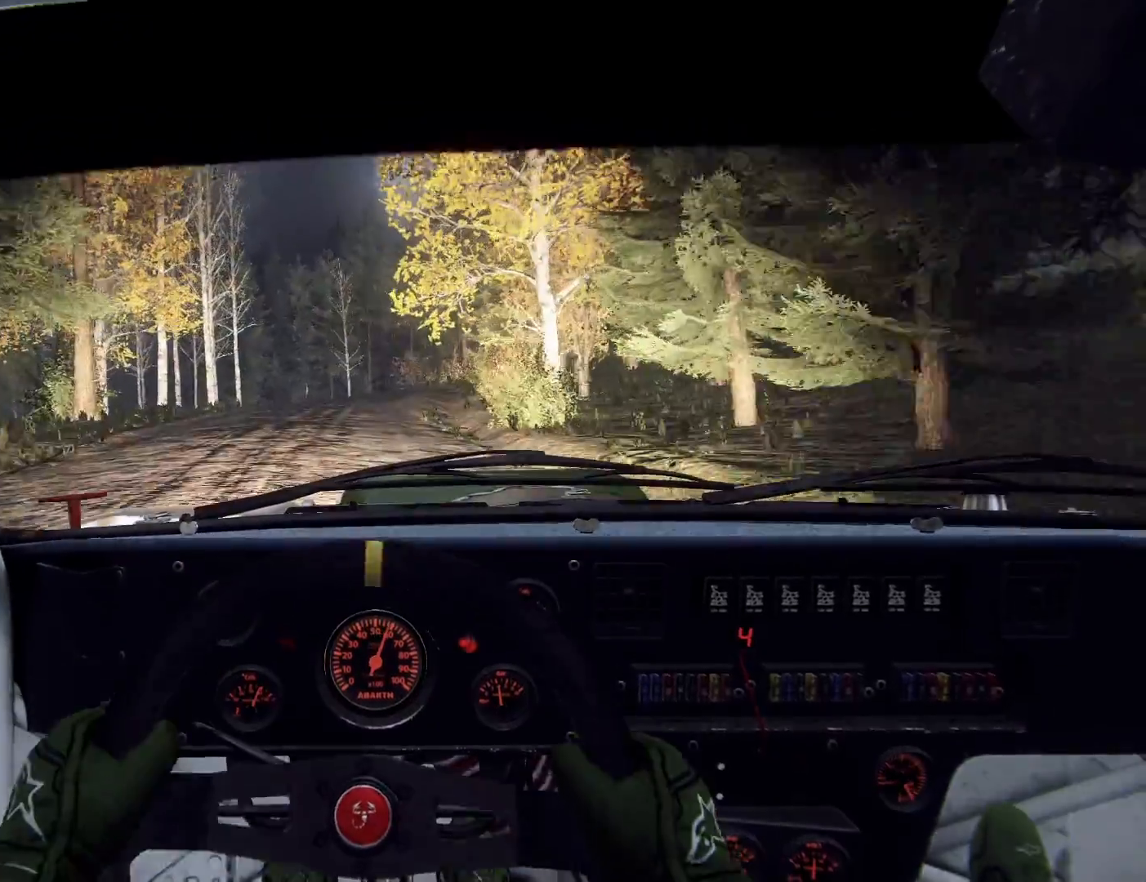
{"buttons": [], "left_stick": "center", "right_stick": "up", "events": [[67, "left_stick", "center"], [167, "left_stick", "left"], [300, "left_stick", "center"]]}
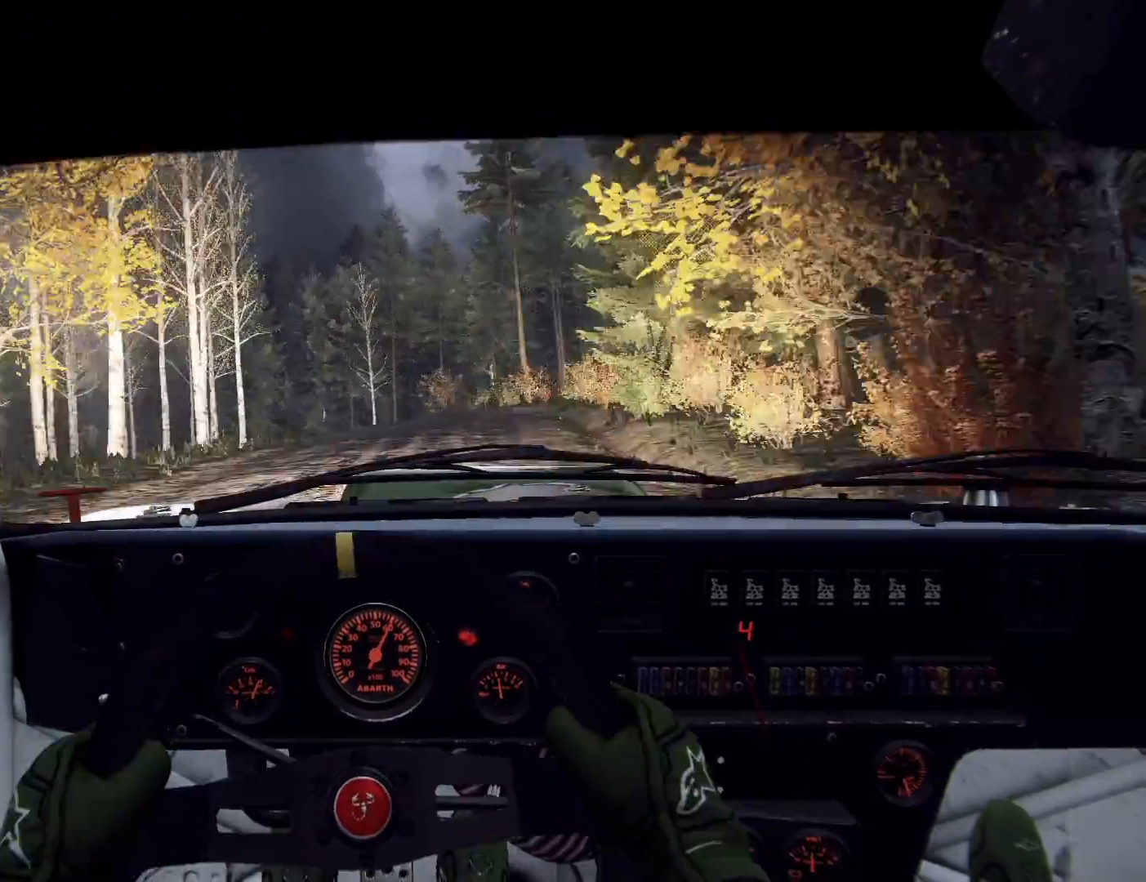
{"buttons": [], "left_stick": "left", "right_stick": "up", "events": [[67, "left_stick", "right"], [233, "right_stick", "center"], [300, "left_stick", "center"], [400, "left_stick", "left"], [433, "right_stick", "up"]]}
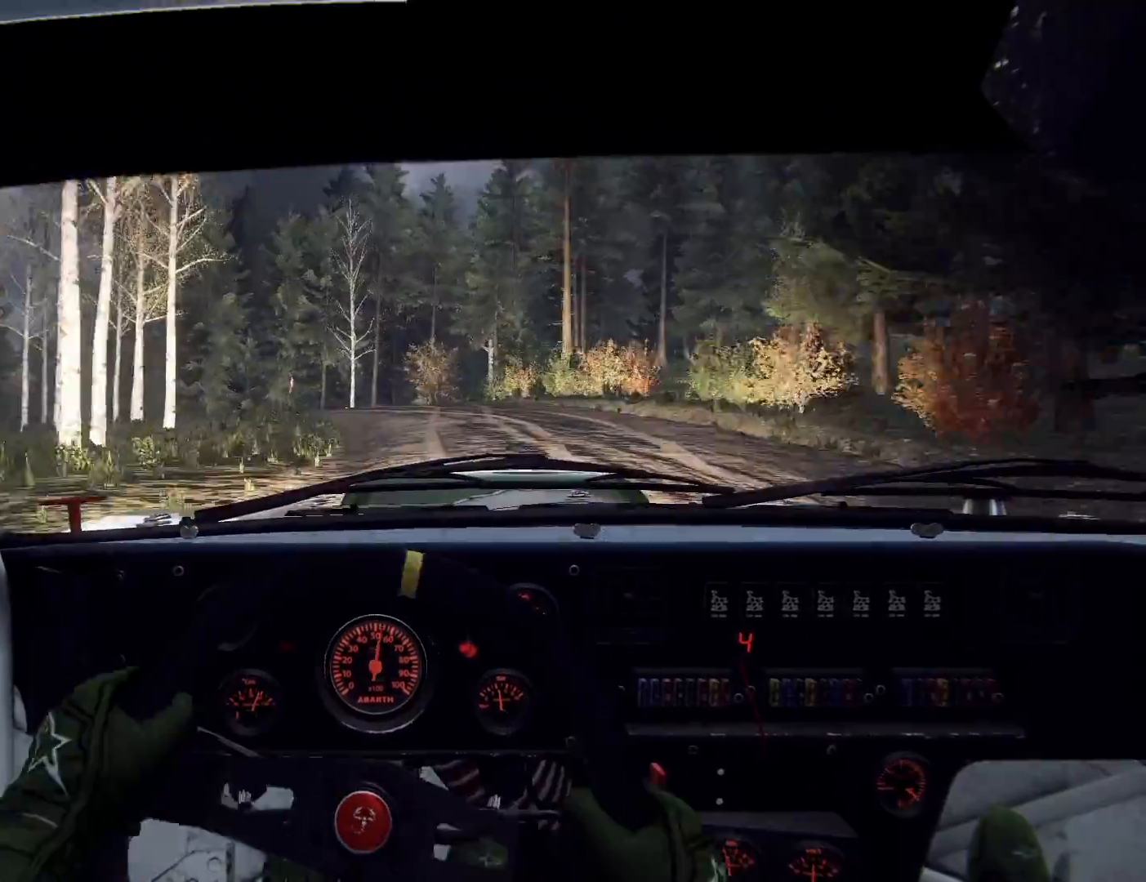
{"buttons": ["L2"], "left_stick": "left", "right_stick": "center", "events": [[67, "right_stick", "center"], [433, "L2", "down"]]}
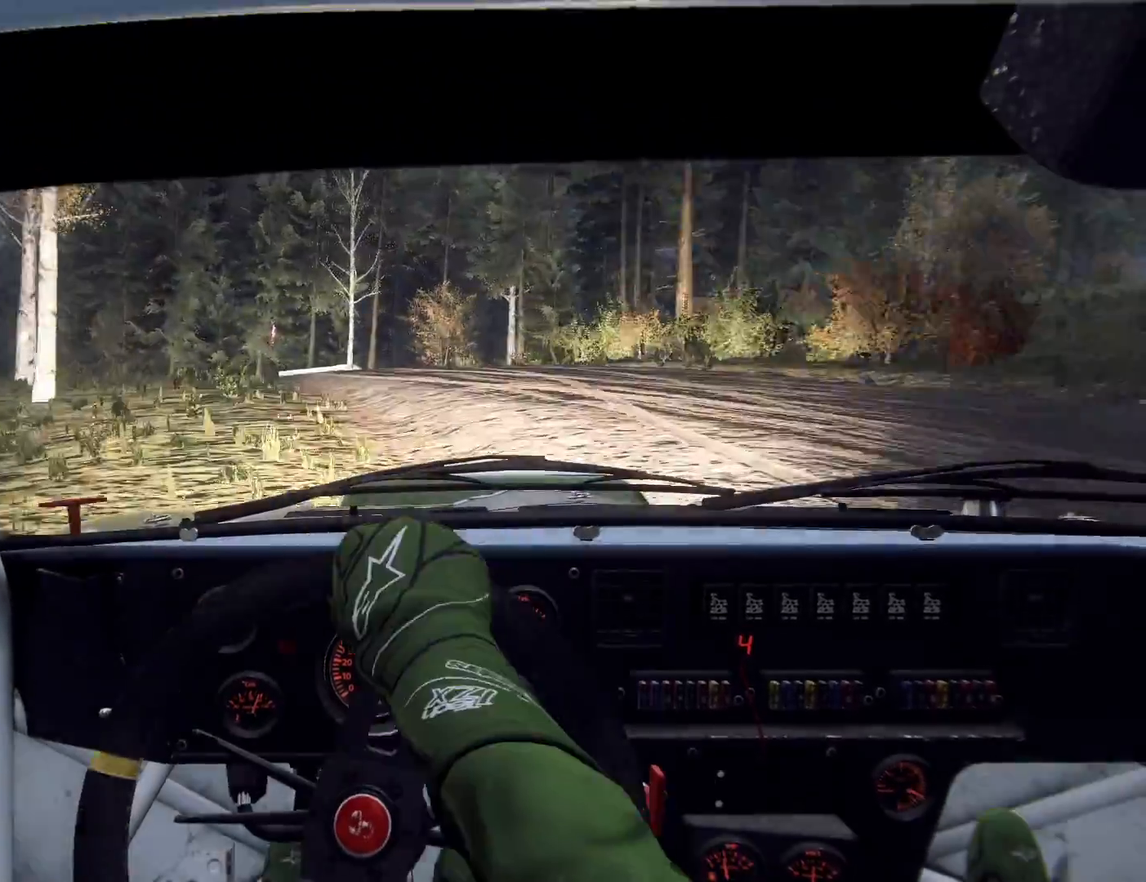
{"buttons": [], "left_stick": "center", "right_stick": "center", "events": [[67, "L2", "up"], [100, "left_stick", "center"], [167, "L2", "down"], [200, "left_stick", "left"], [267, "L2", "up"], [367, "left_stick", "center"]]}
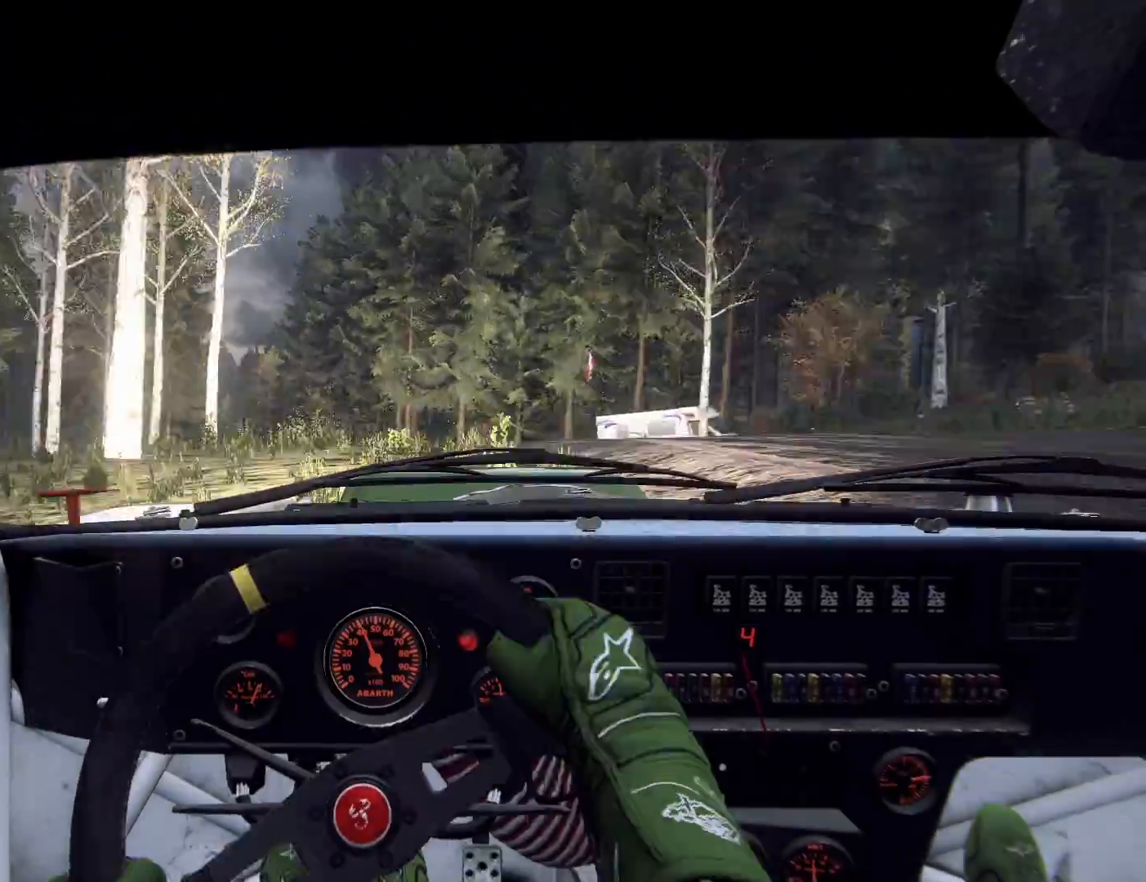
{"buttons": [], "left_stick": "left", "right_stick": "up", "events": [[33, "R2", "down"], [33, "left_stick", "right"], [133, "R2", "up"], [167, "right_stick", "up"], [267, "left_stick", "center"], [267, "right_stick", "center"], [367, "left_stick", "right"], [500, "left_stick", "left"], [500, "right_stick", "up"]]}
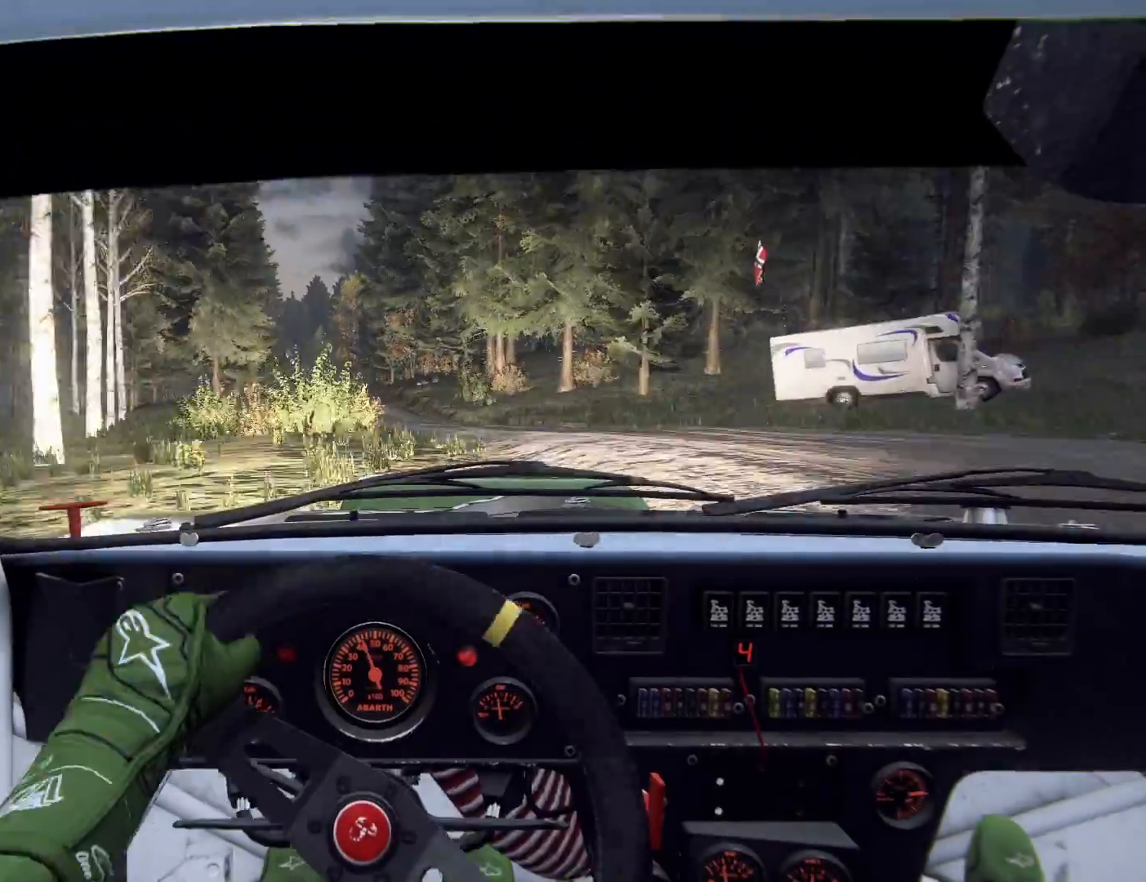
{"buttons": [], "left_stick": "left", "right_stick": "center", "events": [[33, "left_stick", "center"], [100, "right_stick", "center"], [133, "left_stick", "down-left"], [267, "L1", "down"], [333, "L1", "up"], [367, "left_stick", "center"], [433, "left_stick", "left"]]}
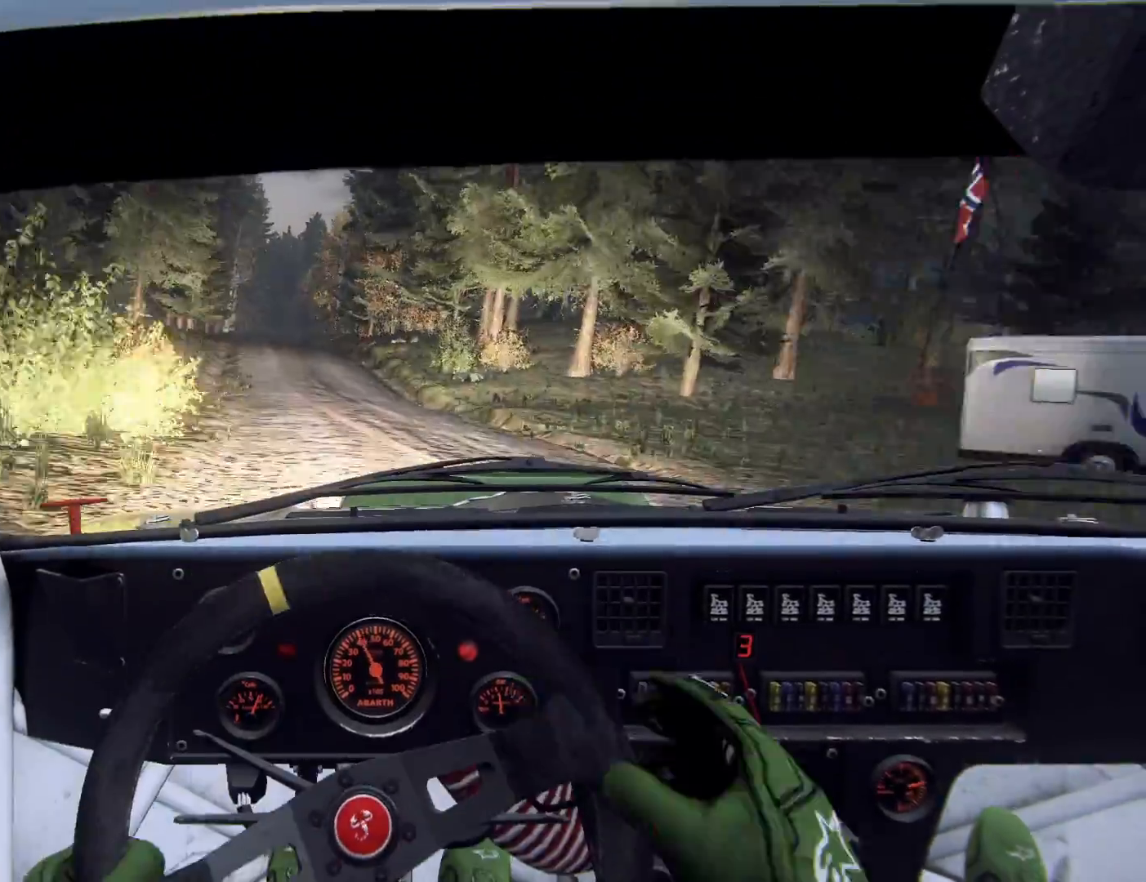
{"buttons": [], "left_stick": "right", "right_stick": "up", "events": [[233, "left_stick", "right"], [300, "left_stick", "center"], [433, "left_stick", "right"], [433, "right_stick", "up"]]}
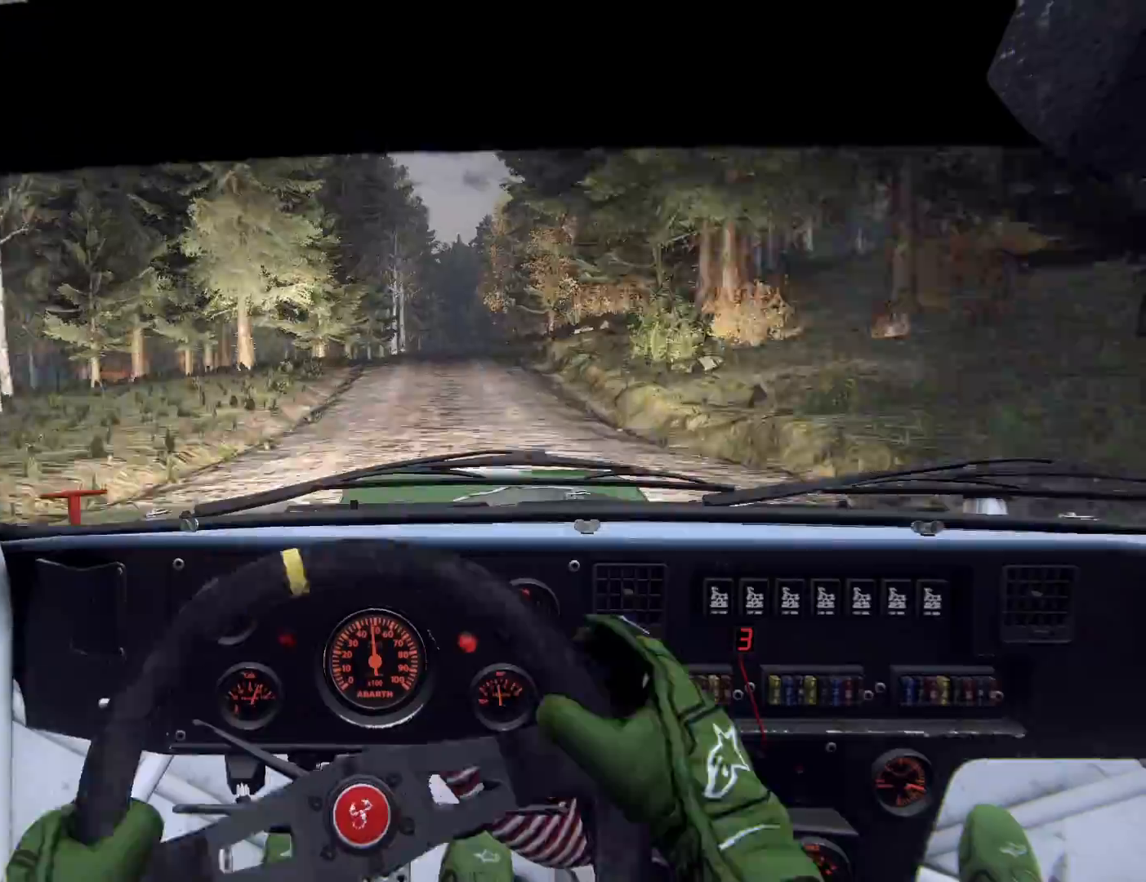
{"buttons": [], "left_stick": "center", "right_stick": "up", "events": [[367, "left_stick", "center"]]}
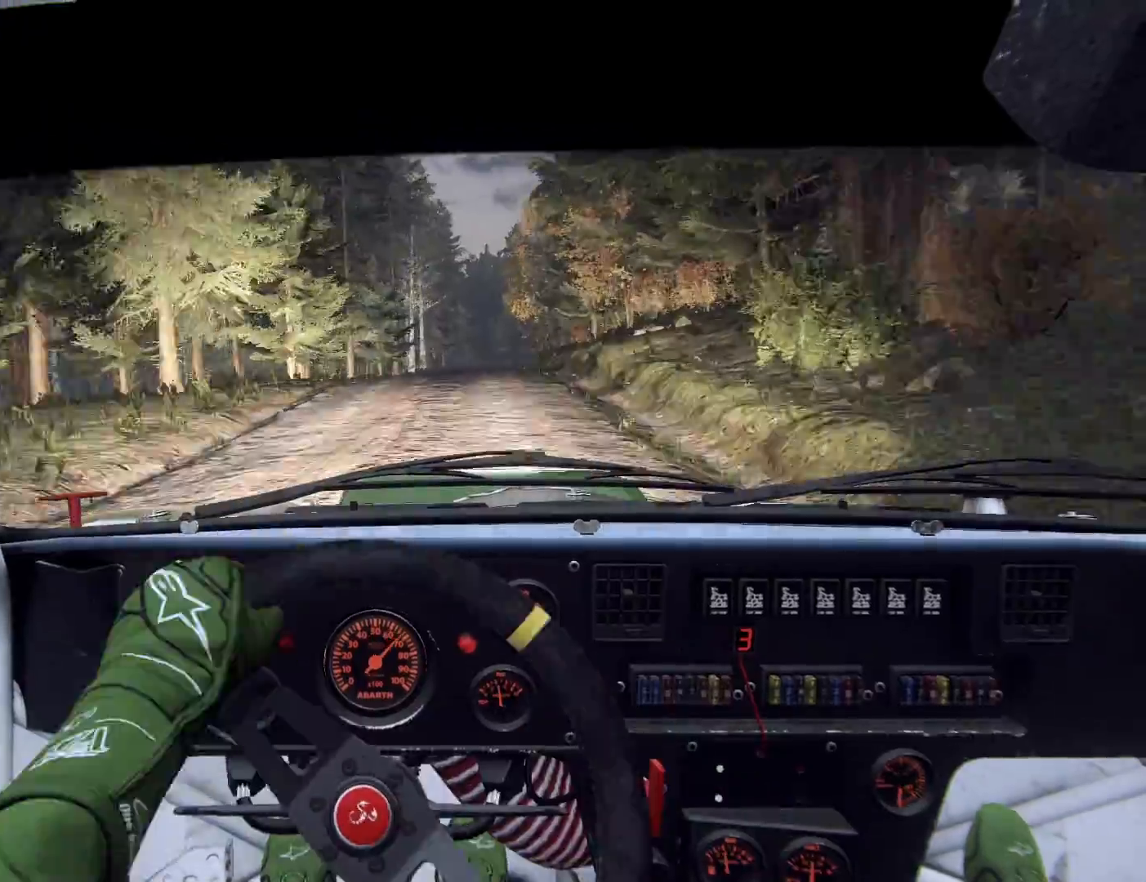
{"buttons": ["R1", "R2"], "left_stick": "down-left", "right_stick": "up", "events": [[267, "left_stick", "left"], [333, "left_stick", "center"], [433, "left_stick", "down-left"], [467, "R1", "down"], [467, "R2", "down"]]}
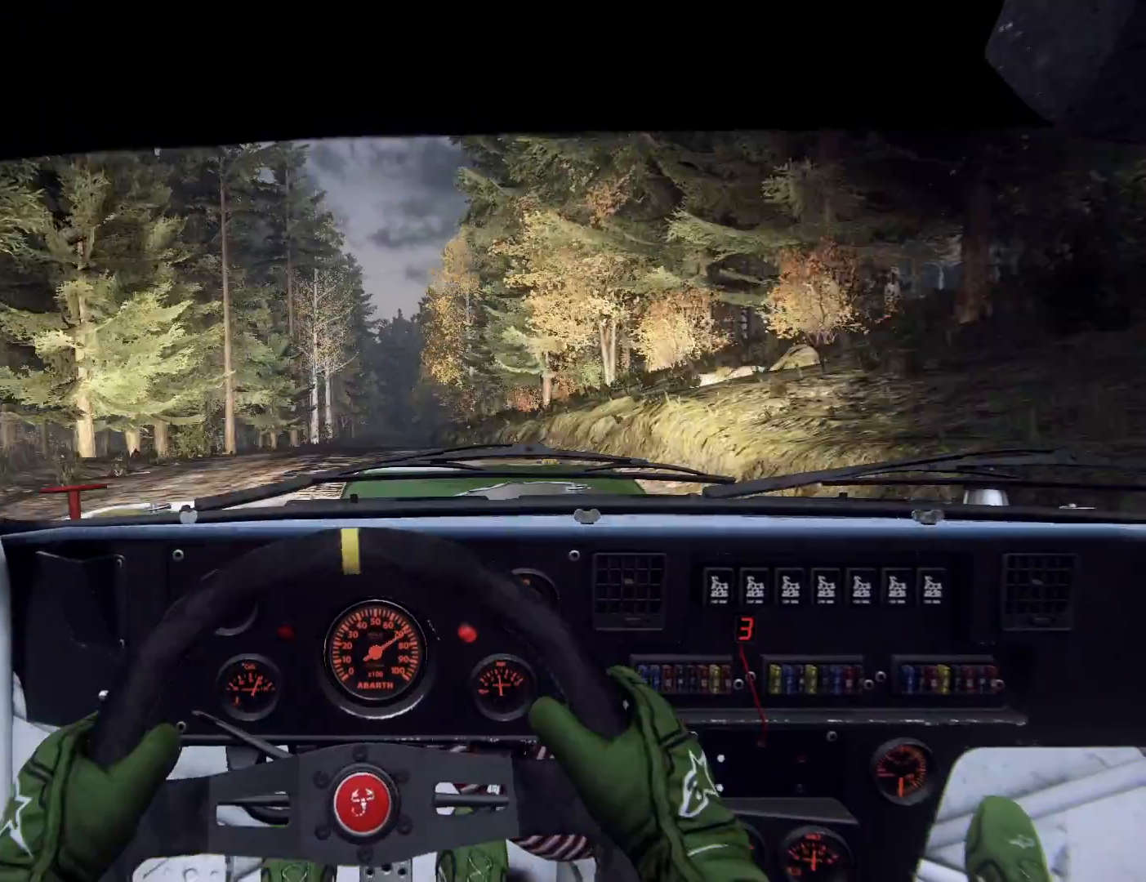
{"buttons": [], "left_stick": "center", "right_stick": "up", "events": [[67, "R1", "up"], [67, "R2", "up"], [67, "left_stick", "center"], [333, "left_stick", "right"], [500, "left_stick", "center"]]}